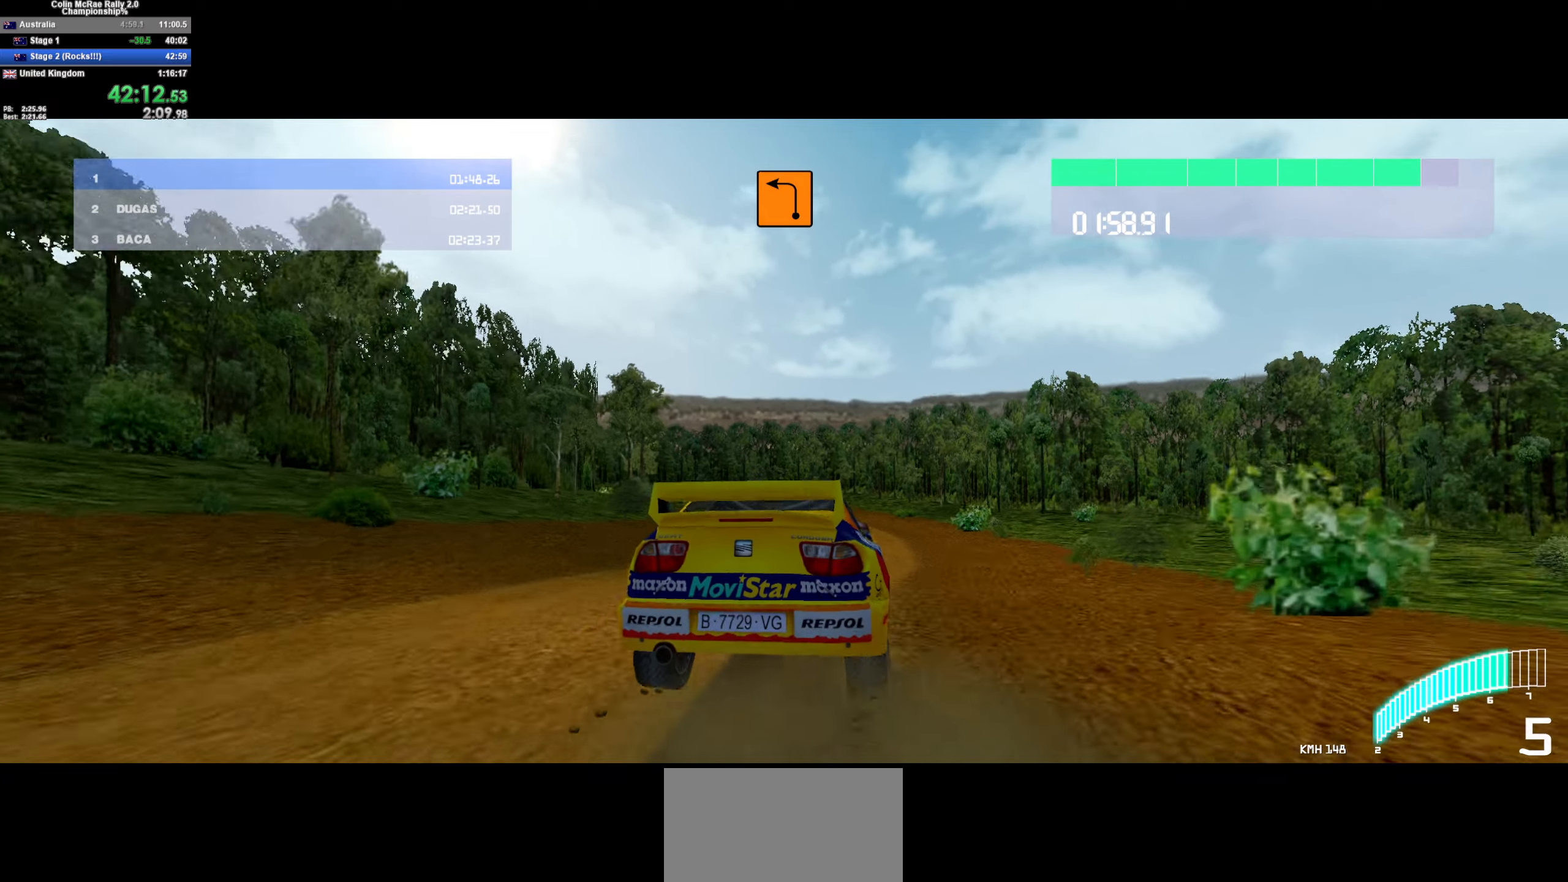
Gameplay with keyboard; each line is a JSON object with the keys held at the frame after it. "events" lists presses ("down") and releases ("up") of "/", "a", "d", "quote", "s" and "w" between this image and that frame as [ms after this image, input, new state], when the widget could be followed in between. No other keys are recorded. Mouse input is not recorded.
{"keys": ["w"], "events": [[50, "d", "up"], [183, "d", "down"], [333, "d", "up"]]}
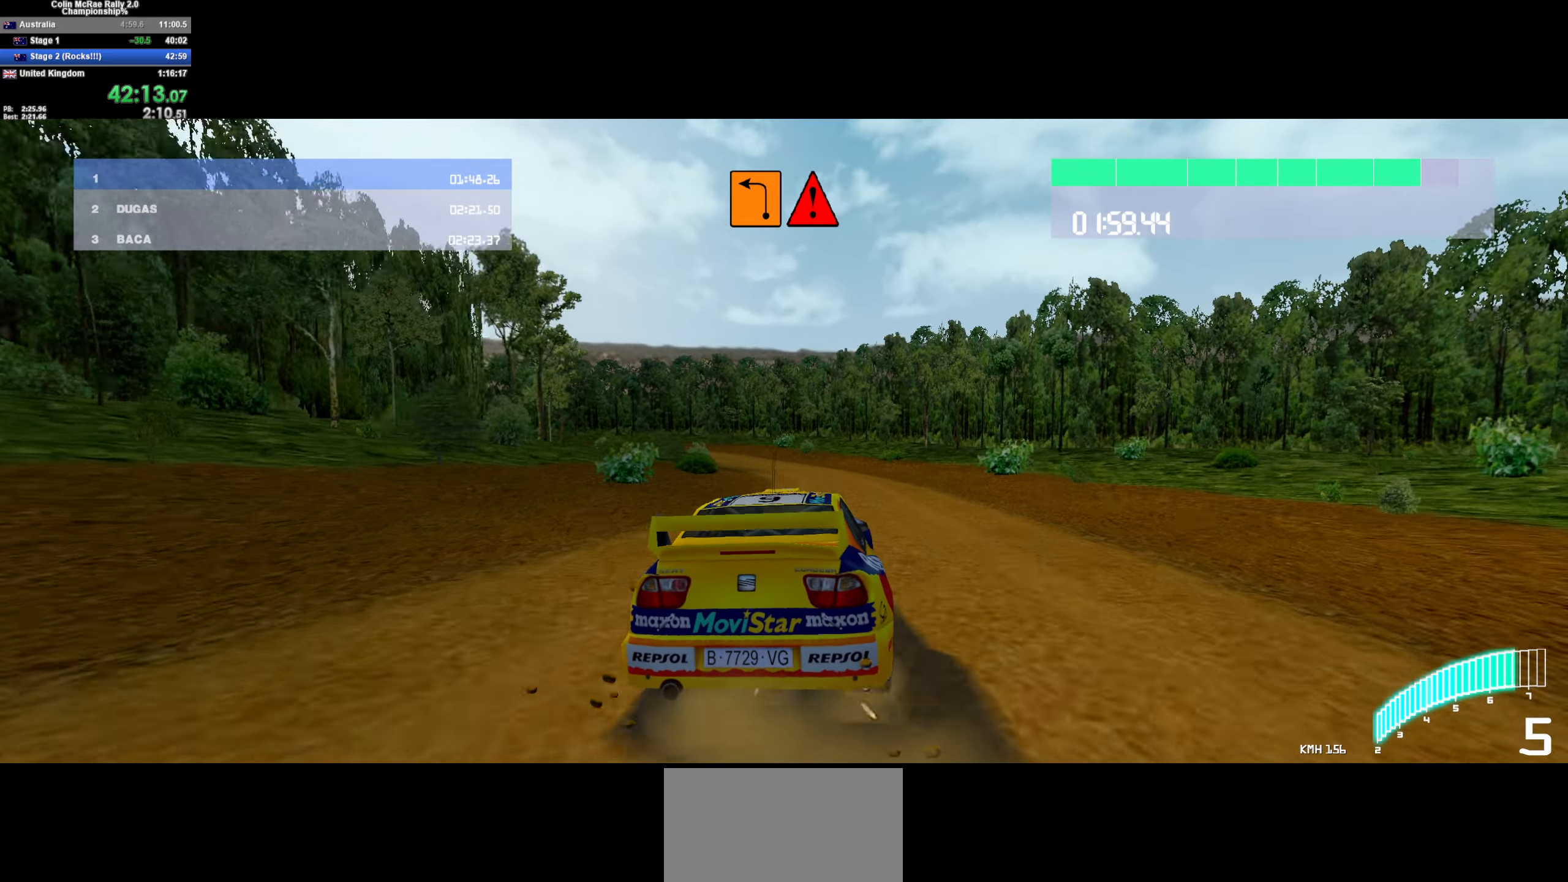
{"keys": ["a"], "events": [[300, "a", "down"], [350, "w", "up"]]}
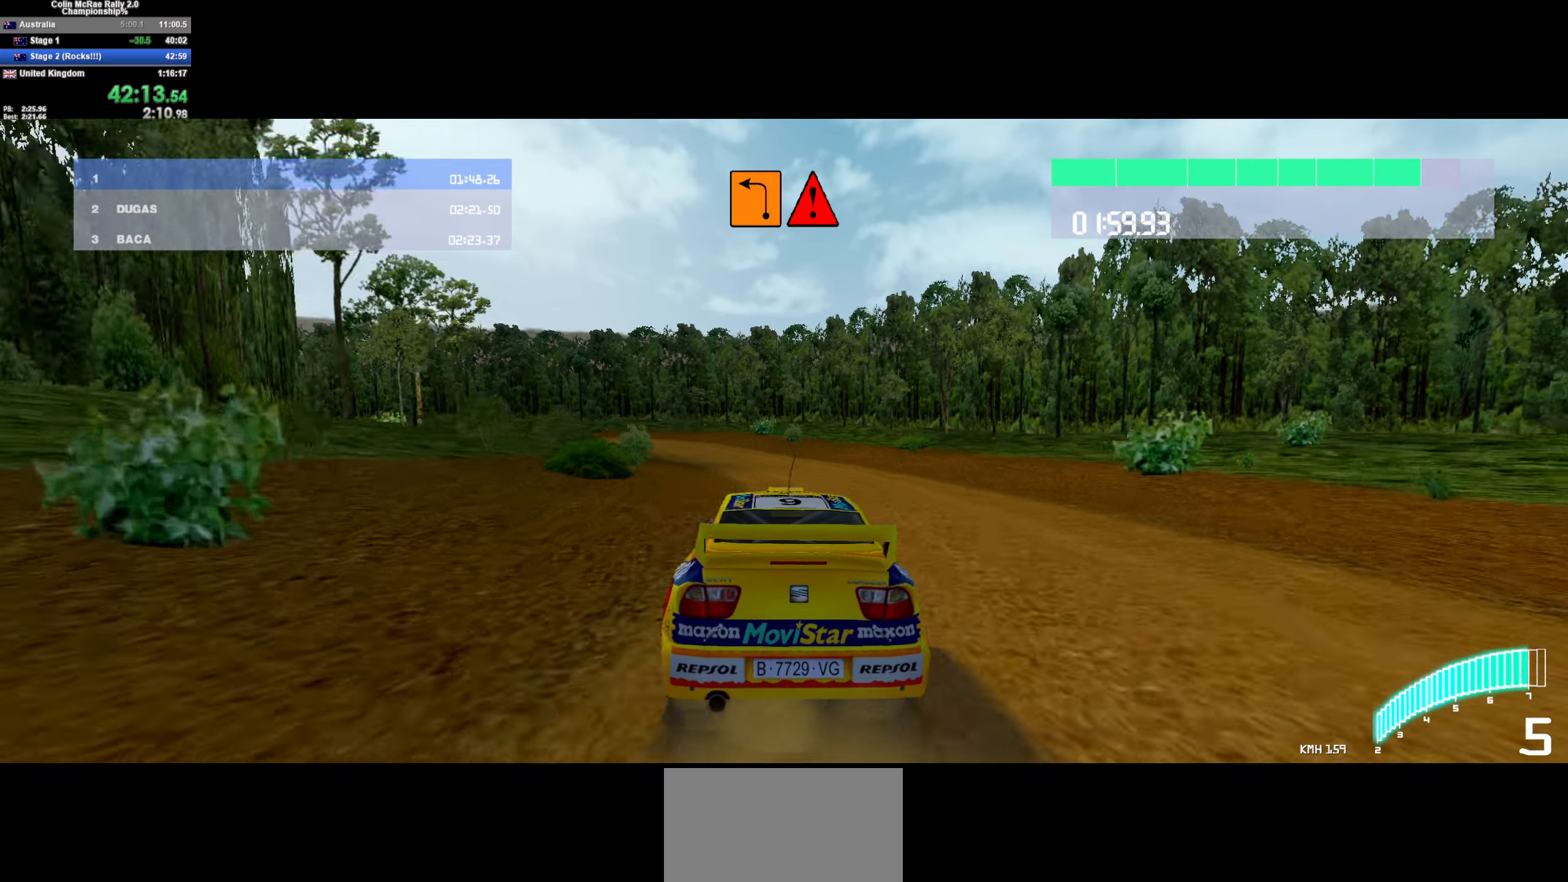
{"keys": ["a"], "events": [[83, "a", "up"], [216, "w", "down"], [316, "a", "down"], [366, "w", "up"], [466, "a", "up"], [500, "a", "down"]]}
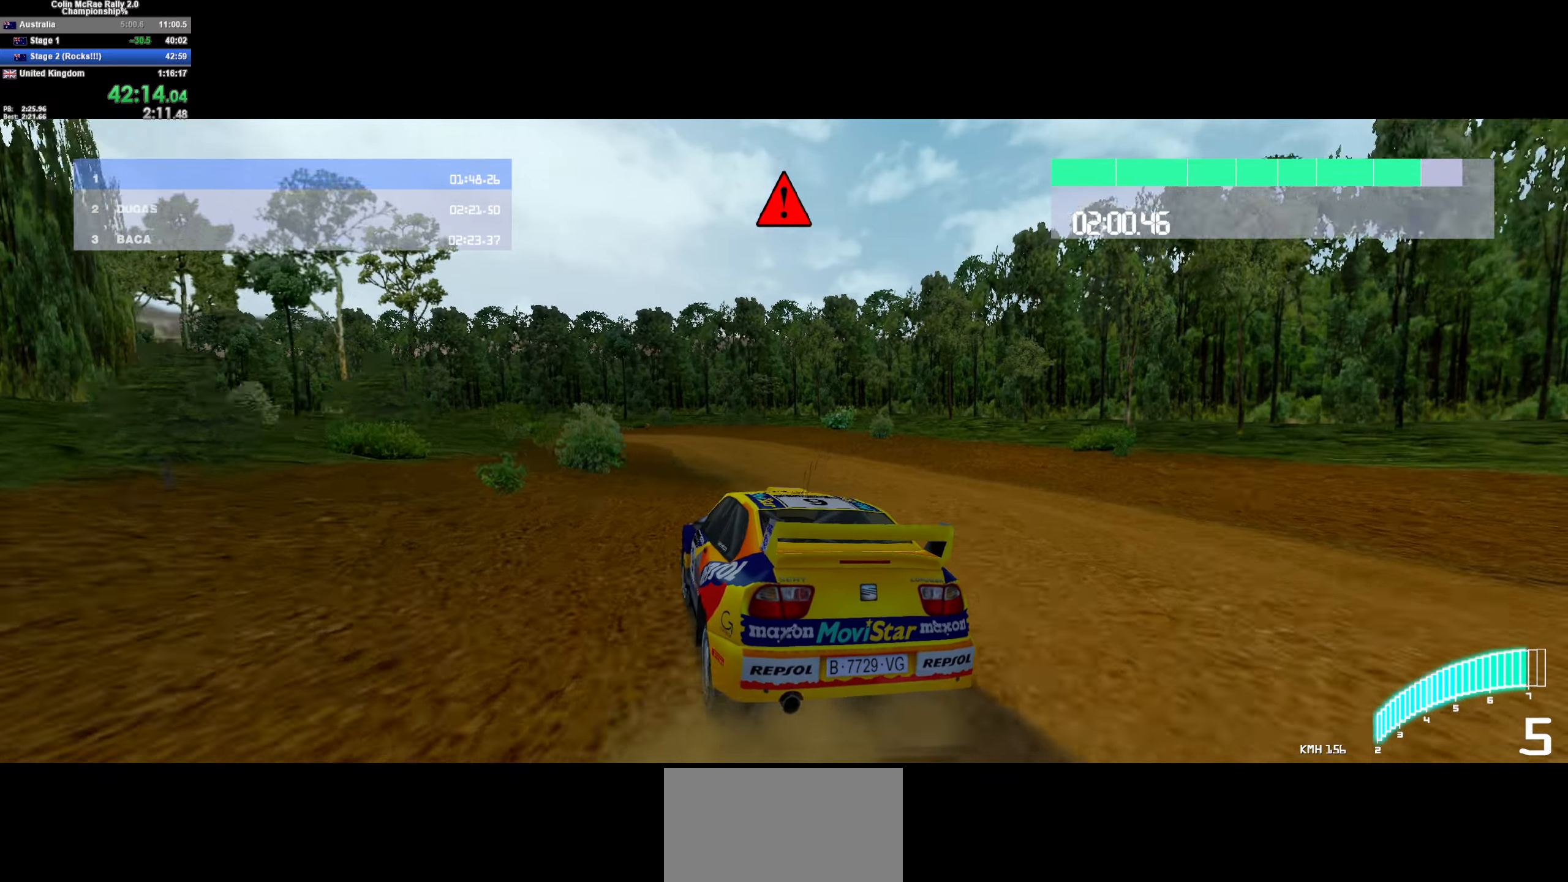
{"keys": ["a", "quote", "s"], "events": [[100, "s", "down"], [233, "quote", "down"], [283, "a", "up"], [333, "quote", "up"], [416, "a", "down"], [466, "quote", "down"]]}
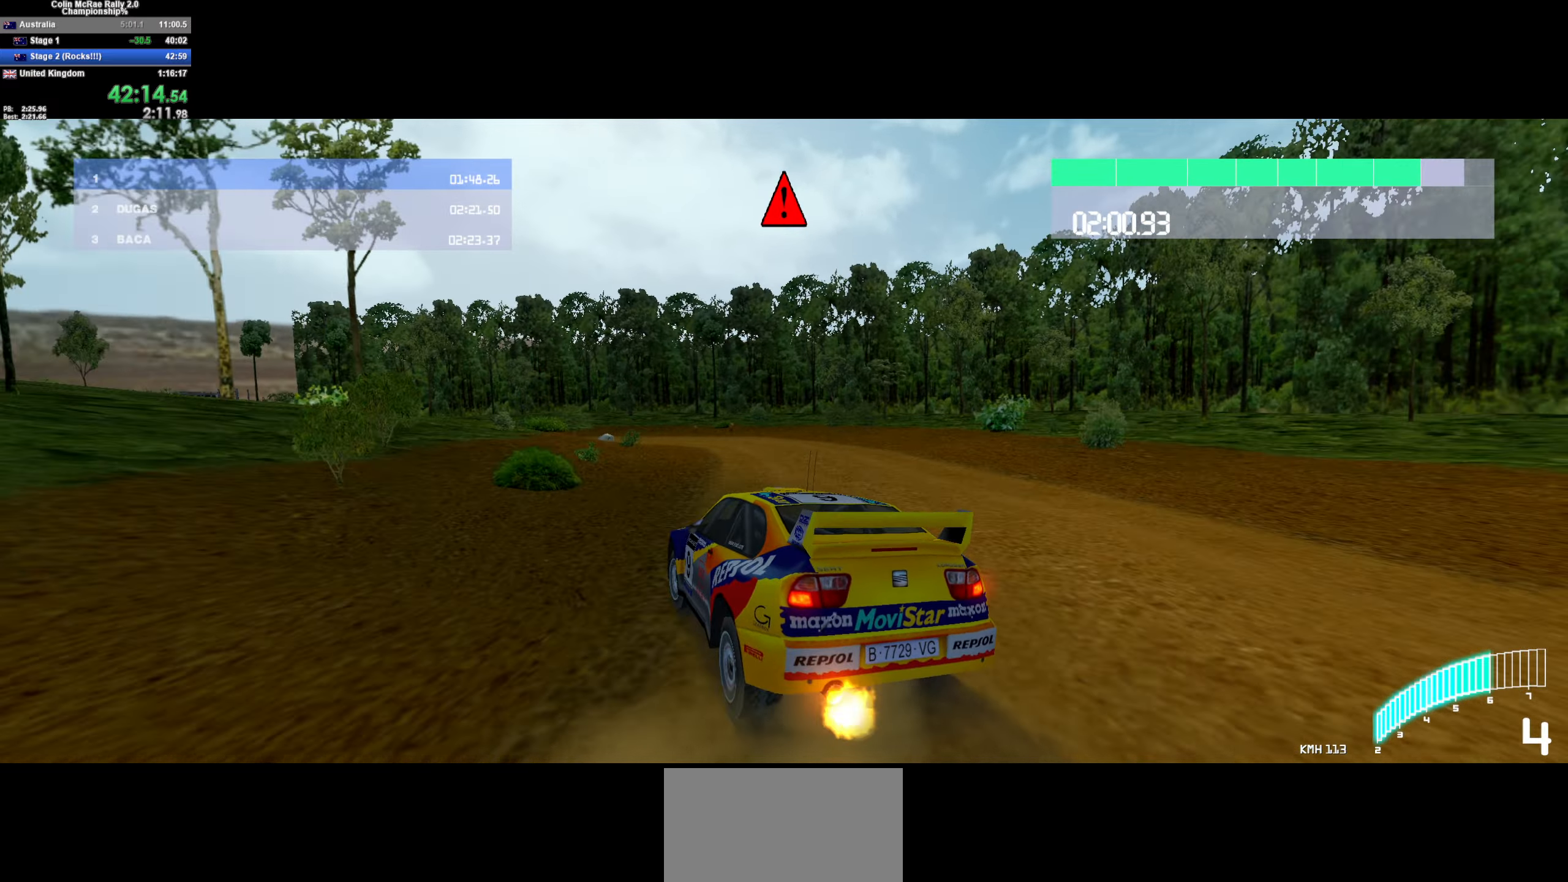
{"keys": ["w"], "events": [[16, "quote", "up"], [66, "a", "up"], [166, "a", "down"], [166, "quote", "down"], [267, "quote", "up"], [350, "s", "up"], [433, "a", "up"], [433, "w", "down"]]}
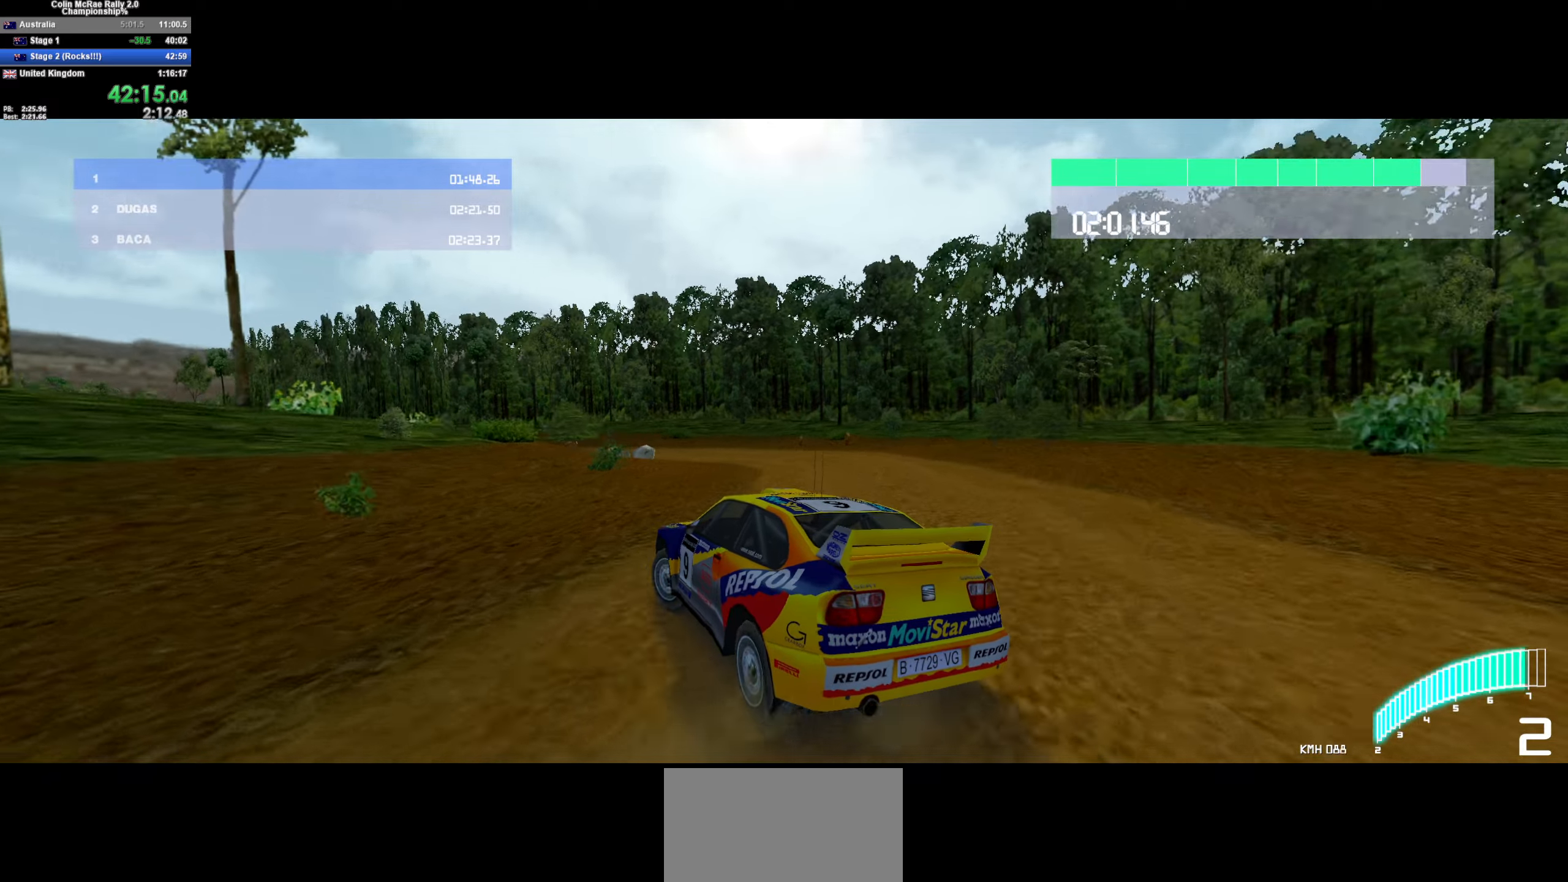
{"keys": ["a", "w"], "events": [[217, "a", "down"], [317, "w", "up"], [450, "w", "down"]]}
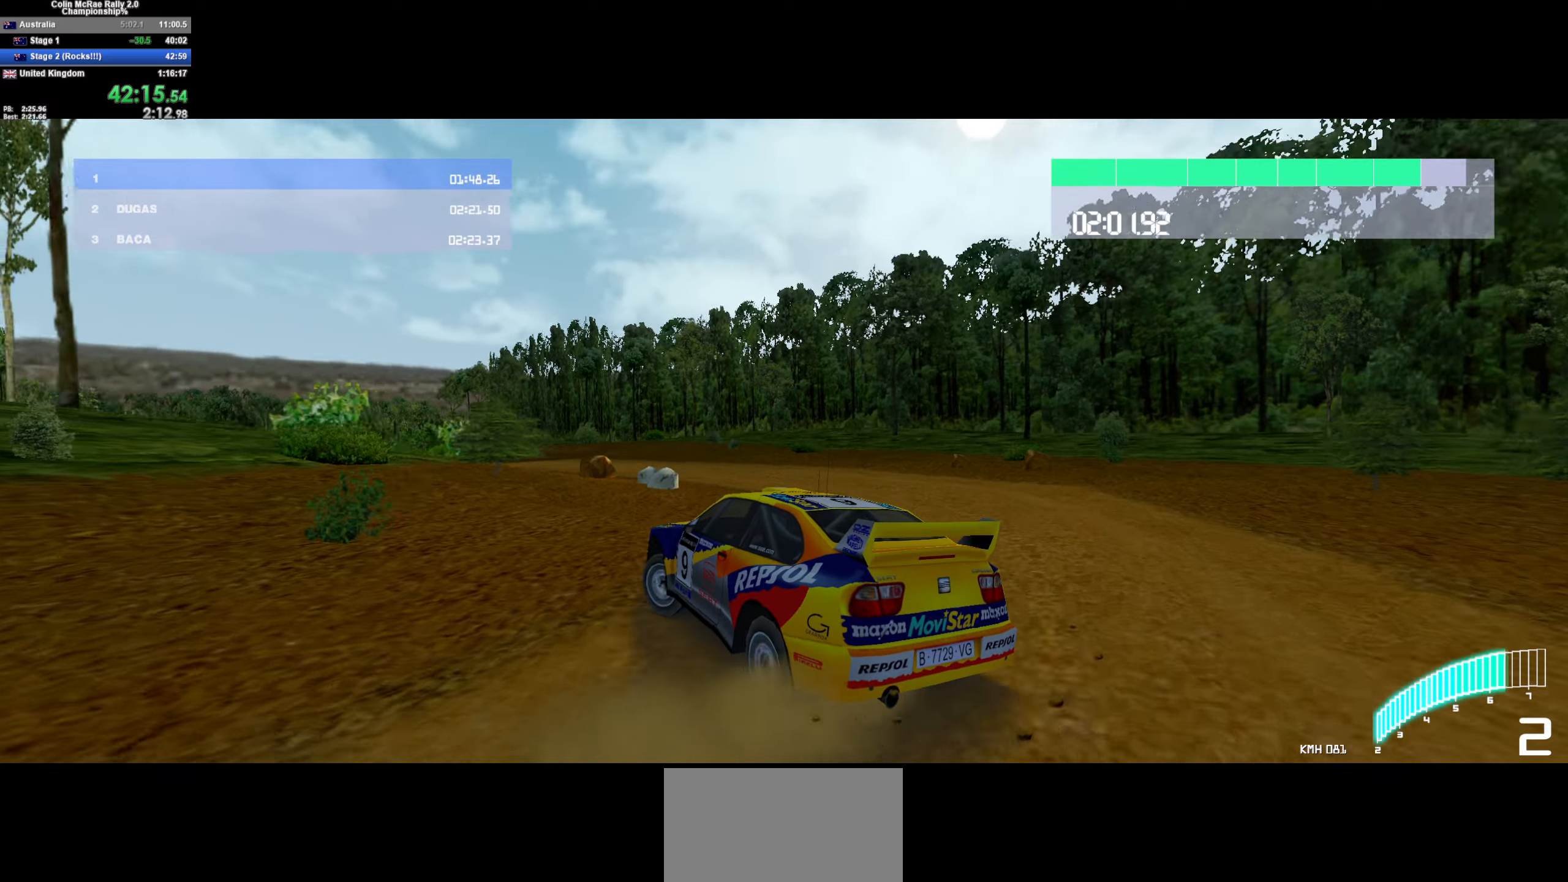
{"keys": ["w"], "events": [[50, "a", "up"], [233, "d", "down"], [433, "d", "up"]]}
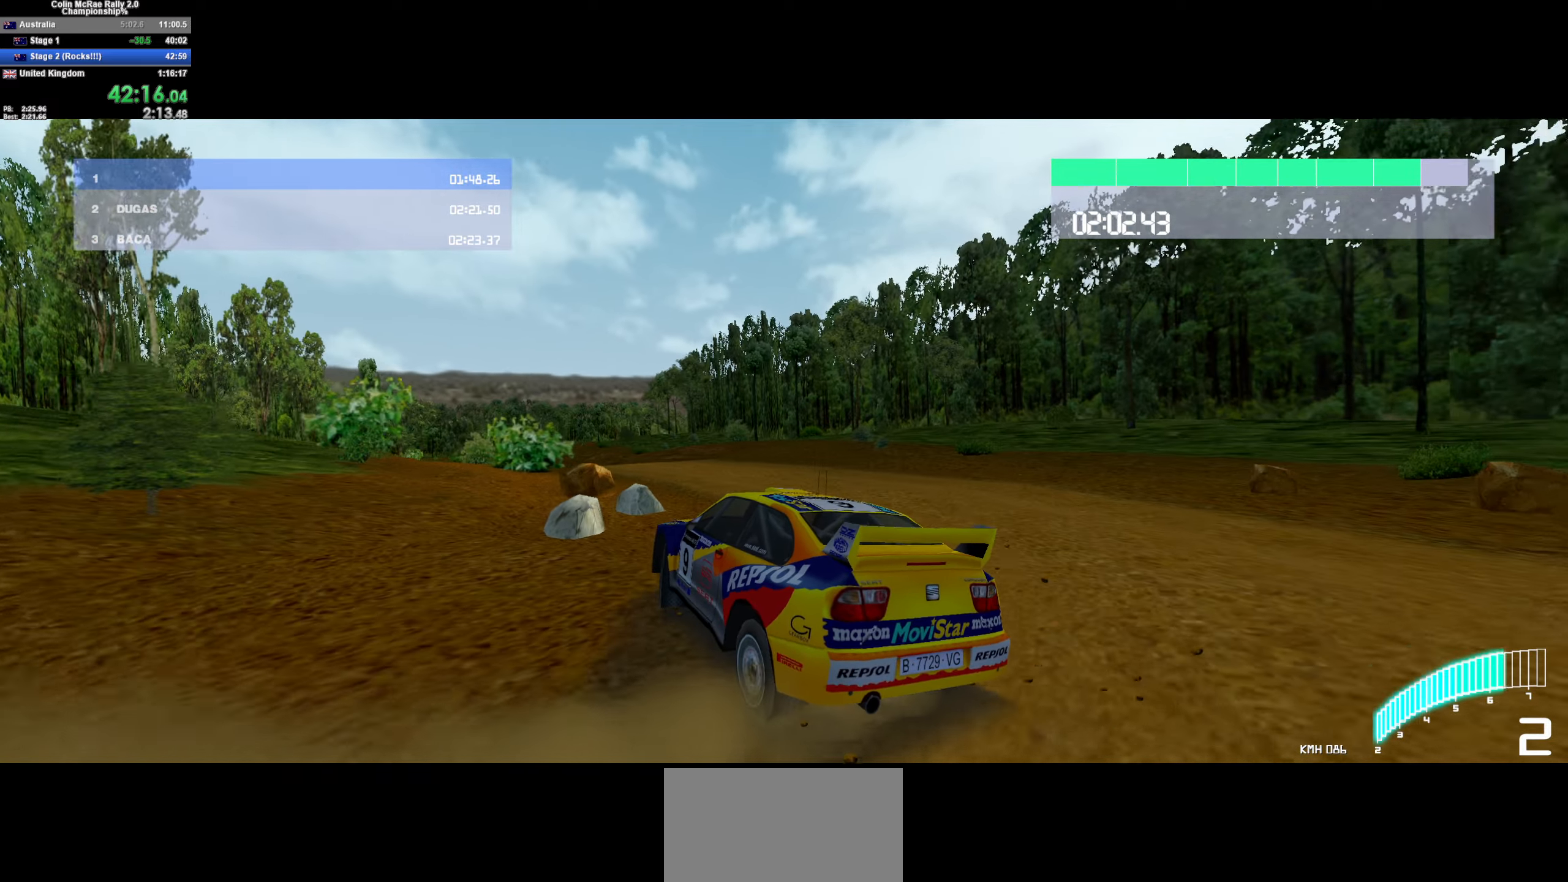
{"keys": ["a", "w"], "events": [[100, "a", "down"], [250, "a", "up"], [300, "/", "down"], [383, "a", "down"], [433, "/", "up"]]}
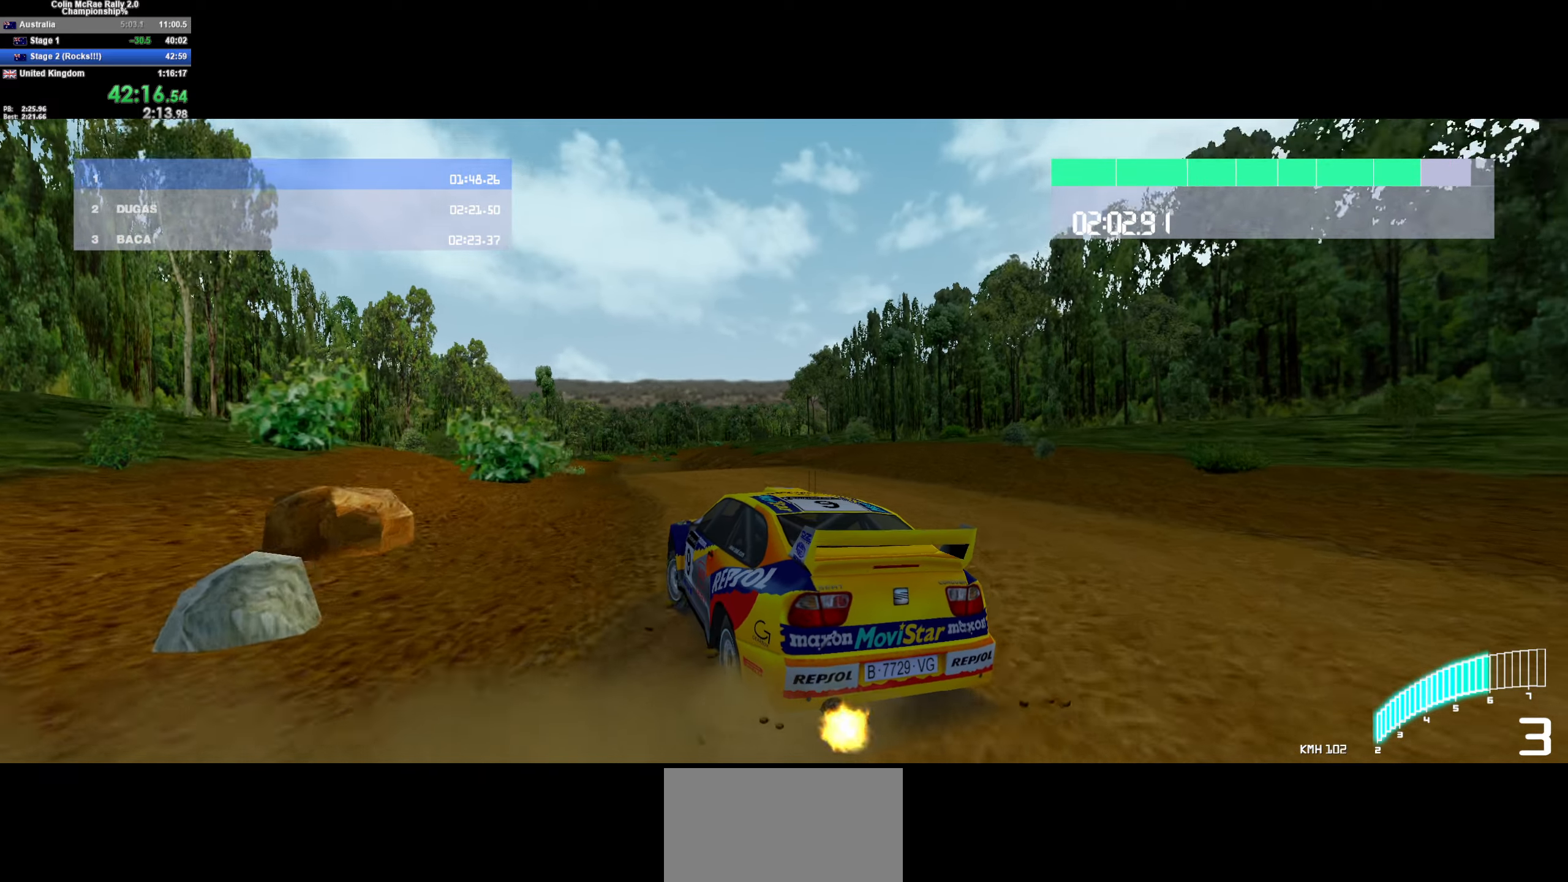
{"keys": ["w"], "events": [[133, "a", "up"], [317, "a", "down"], [450, "a", "up"]]}
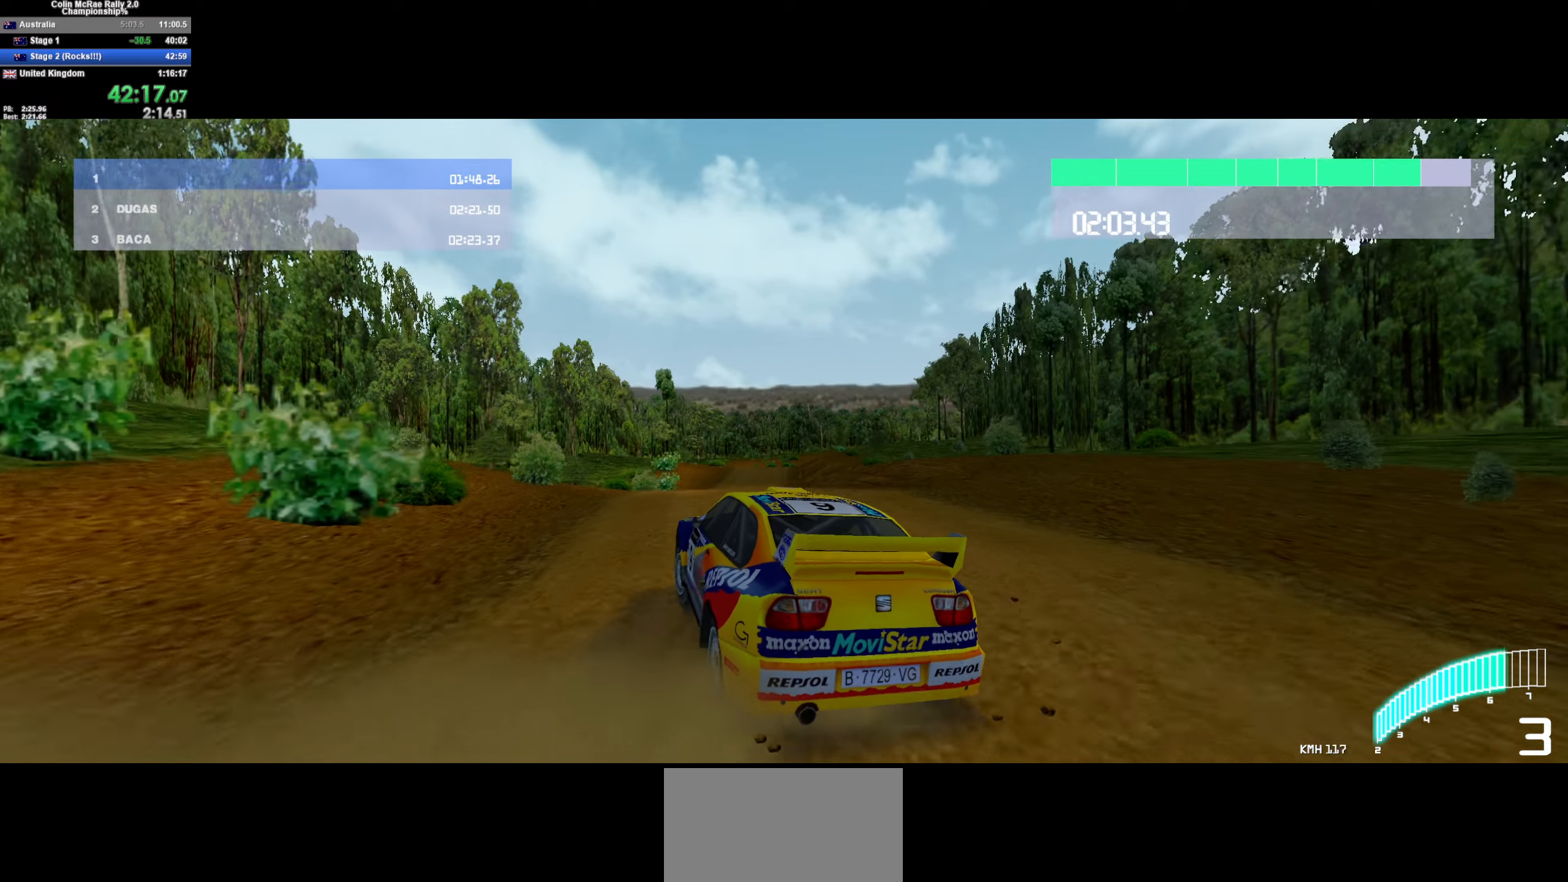
{"keys": ["w"], "events": [[150, "a", "down"], [233, "a", "up"]]}
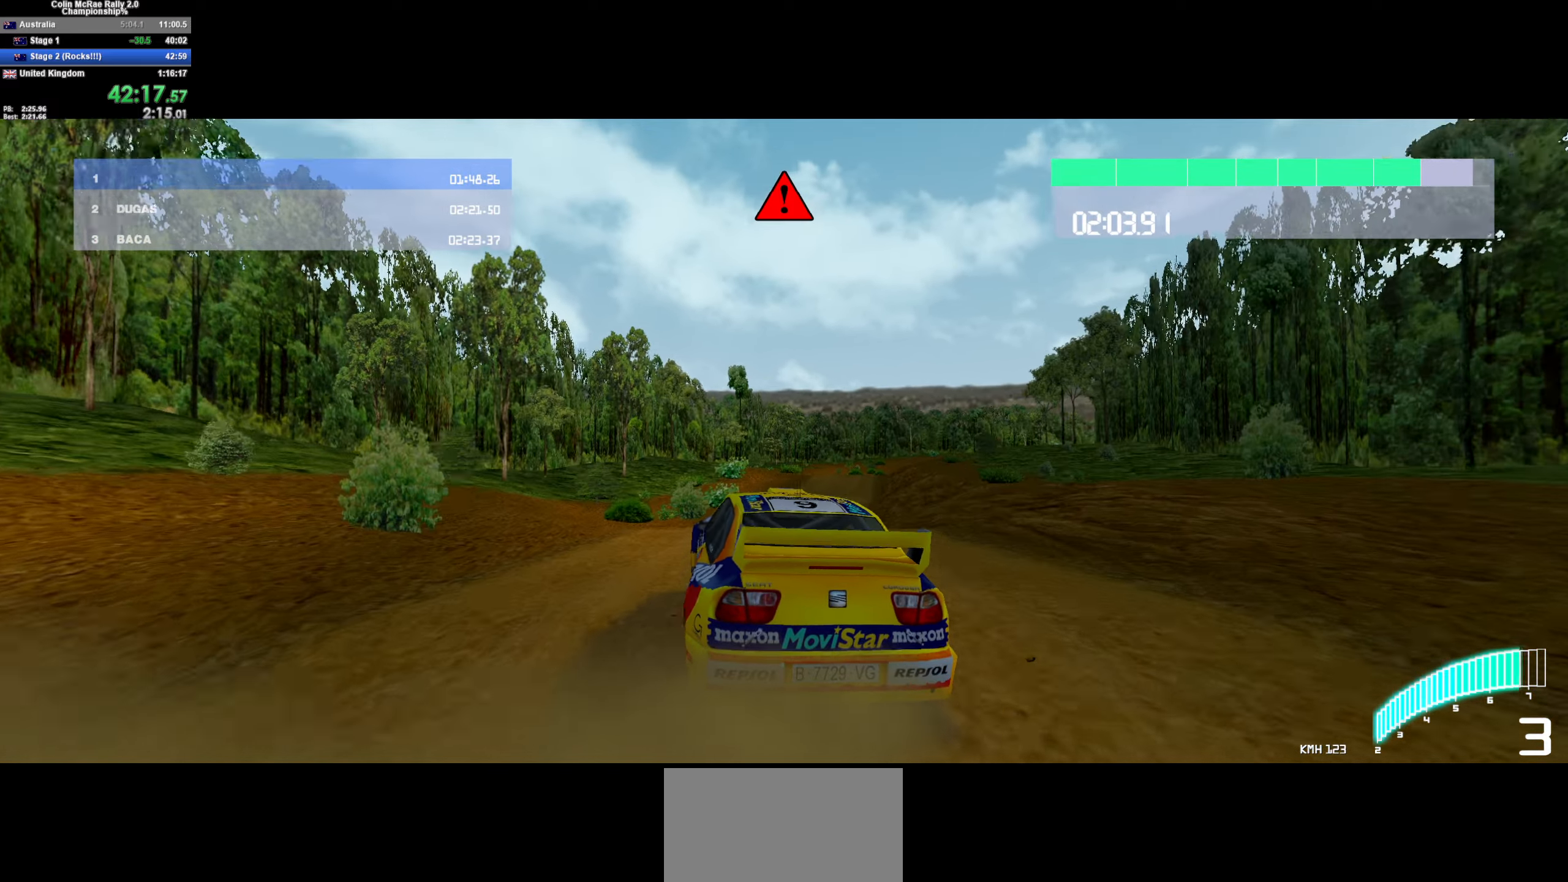
{"keys": ["w"], "events": [[250, "/", "down"], [250, "d", "down"], [350, "/", "up"], [383, "d", "up"]]}
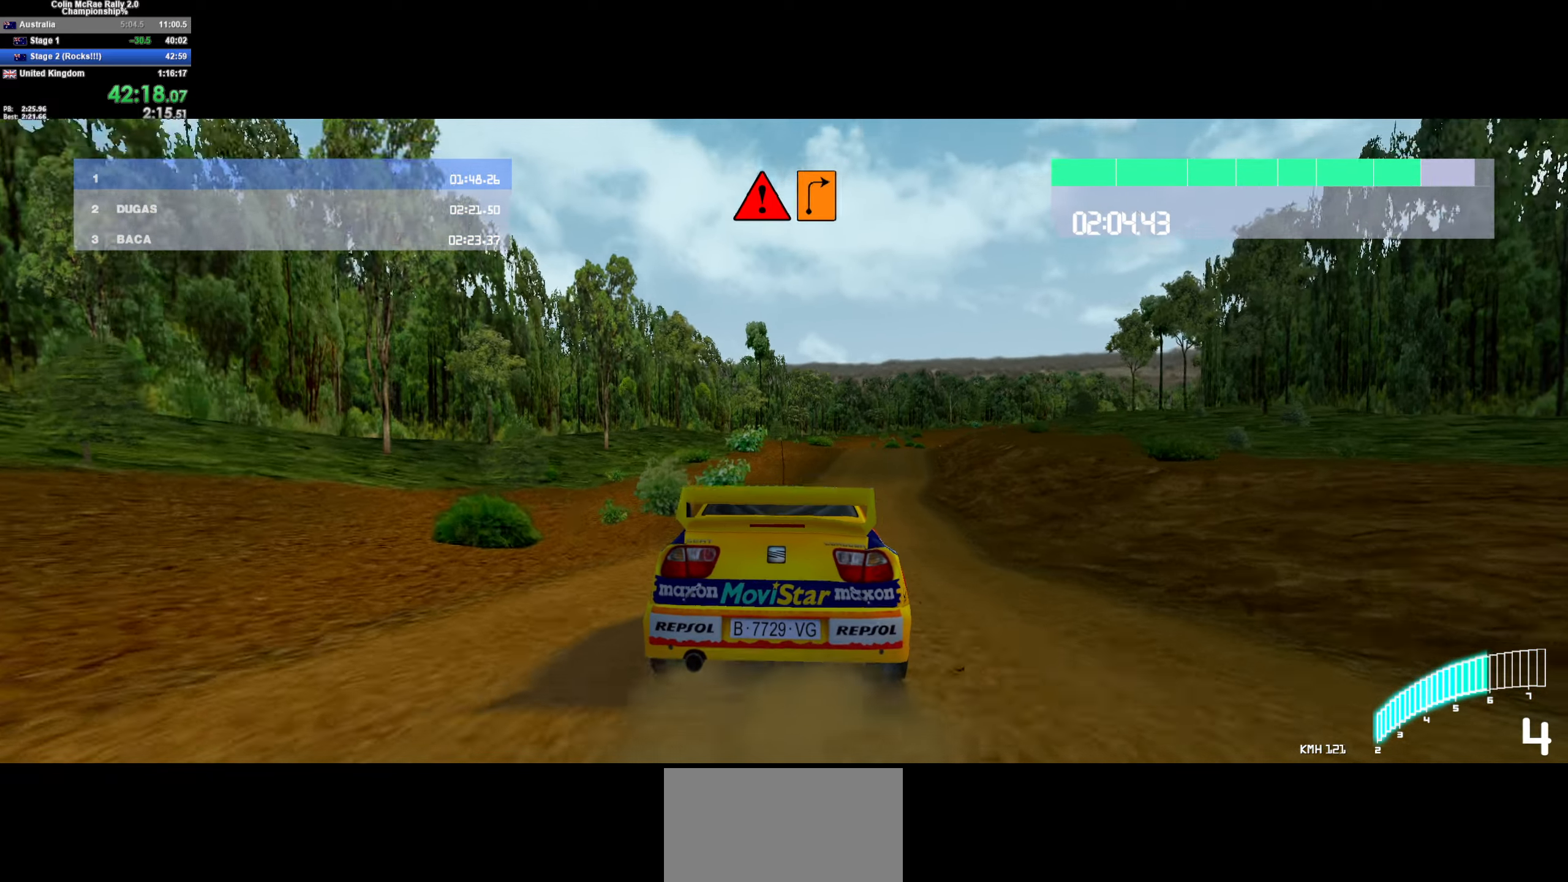
{"keys": ["w"], "events": [[267, "d", "down"], [500, "d", "up"]]}
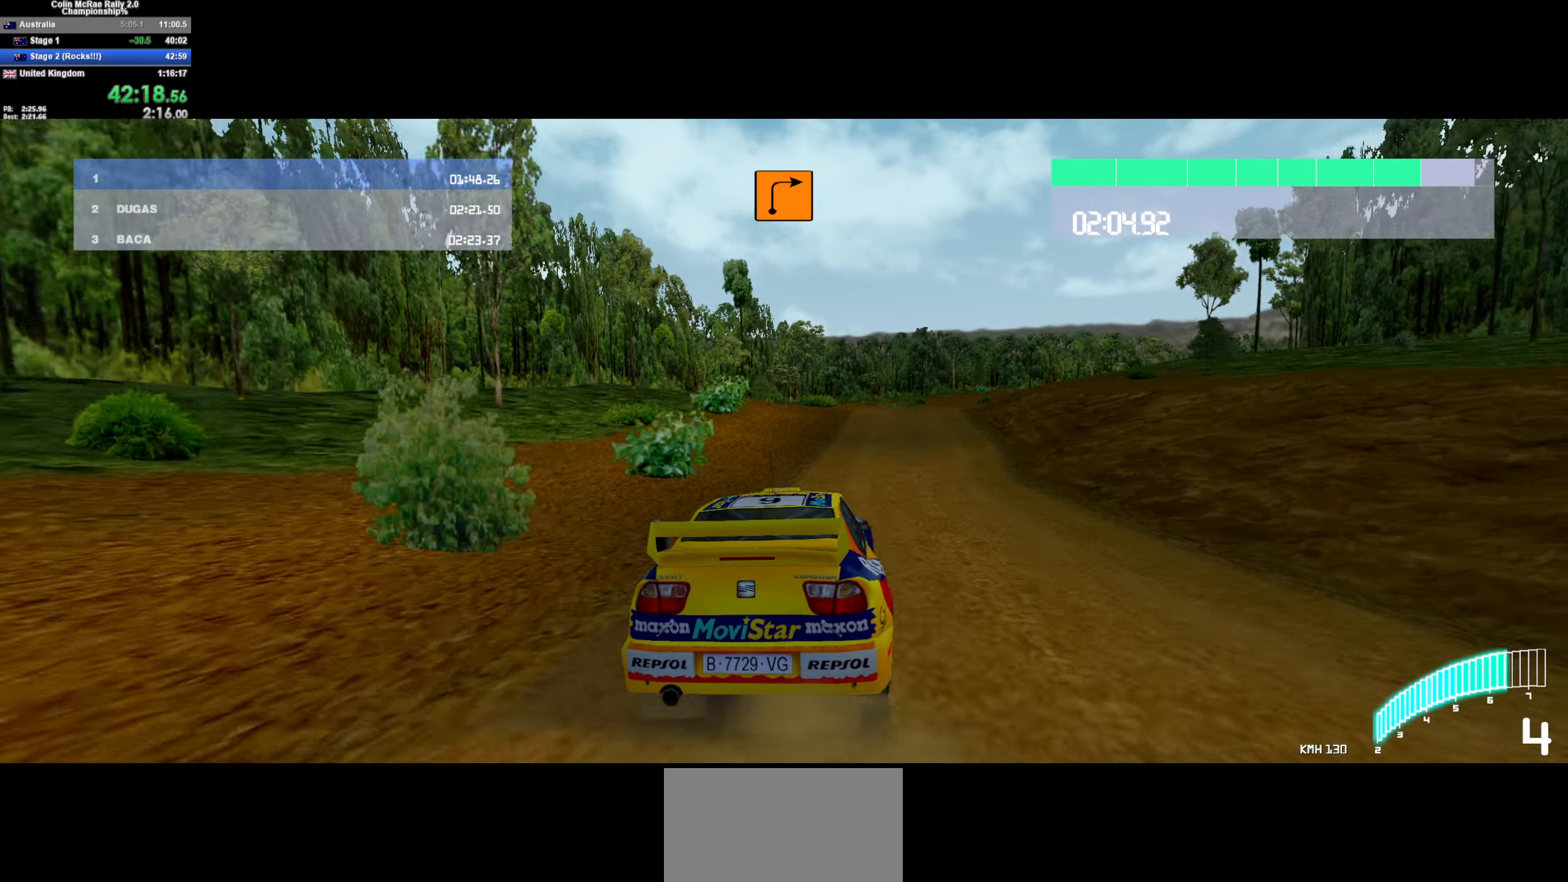
{"keys": ["d", "w"], "events": [[100, "d", "down"], [283, "d", "up"], [417, "d", "down"]]}
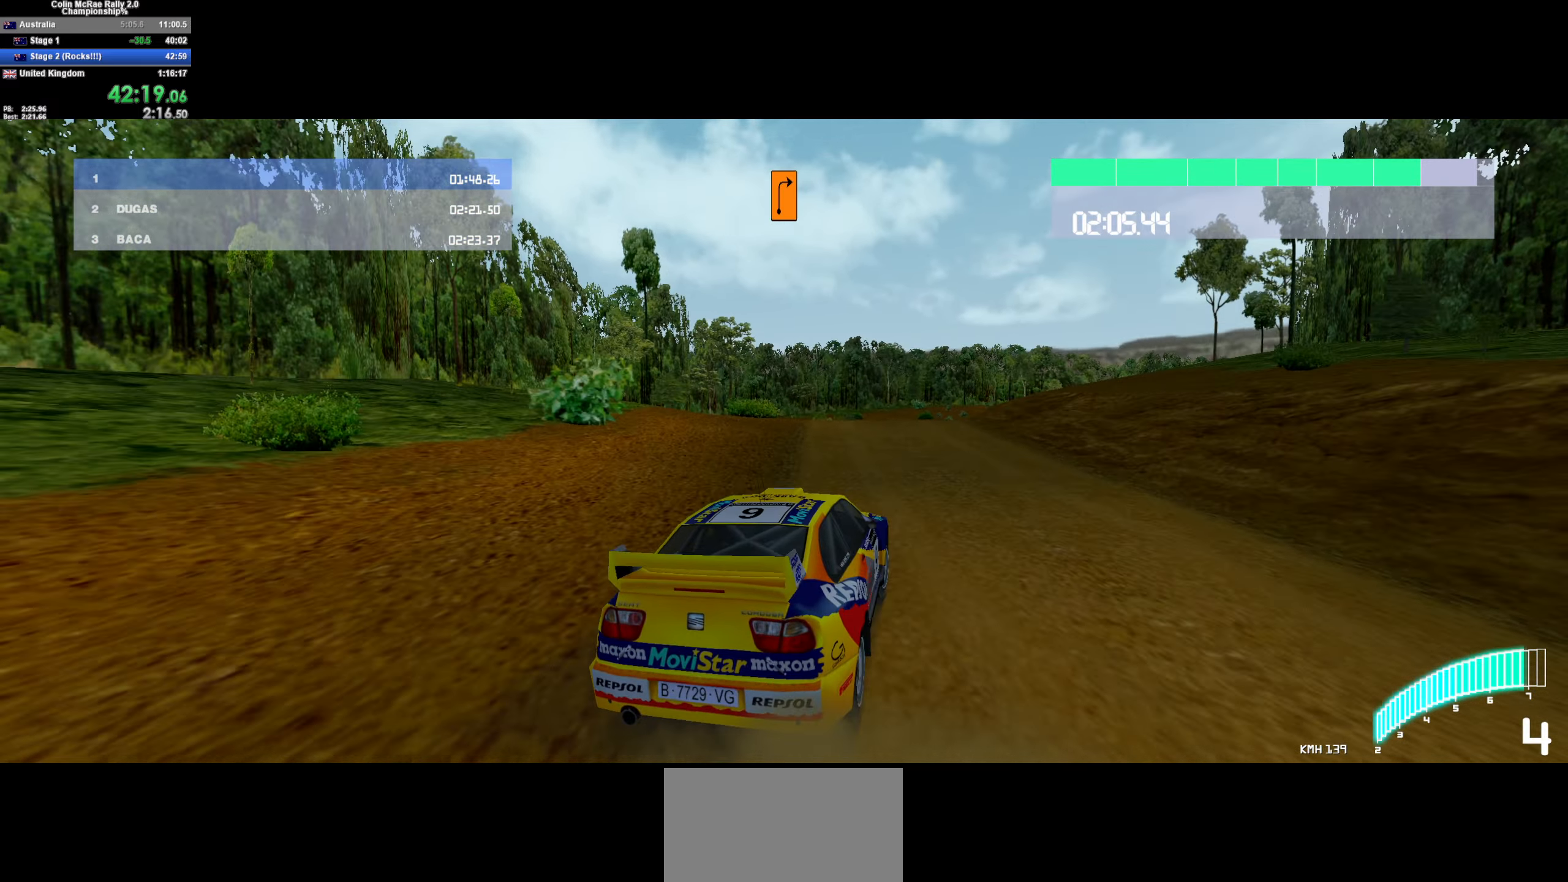
{"keys": ["a", "w"], "events": [[167, "d", "up"], [250, "d", "down"], [300, "/", "down"], [400, "/", "up"], [400, "d", "up"], [450, "a", "down"]]}
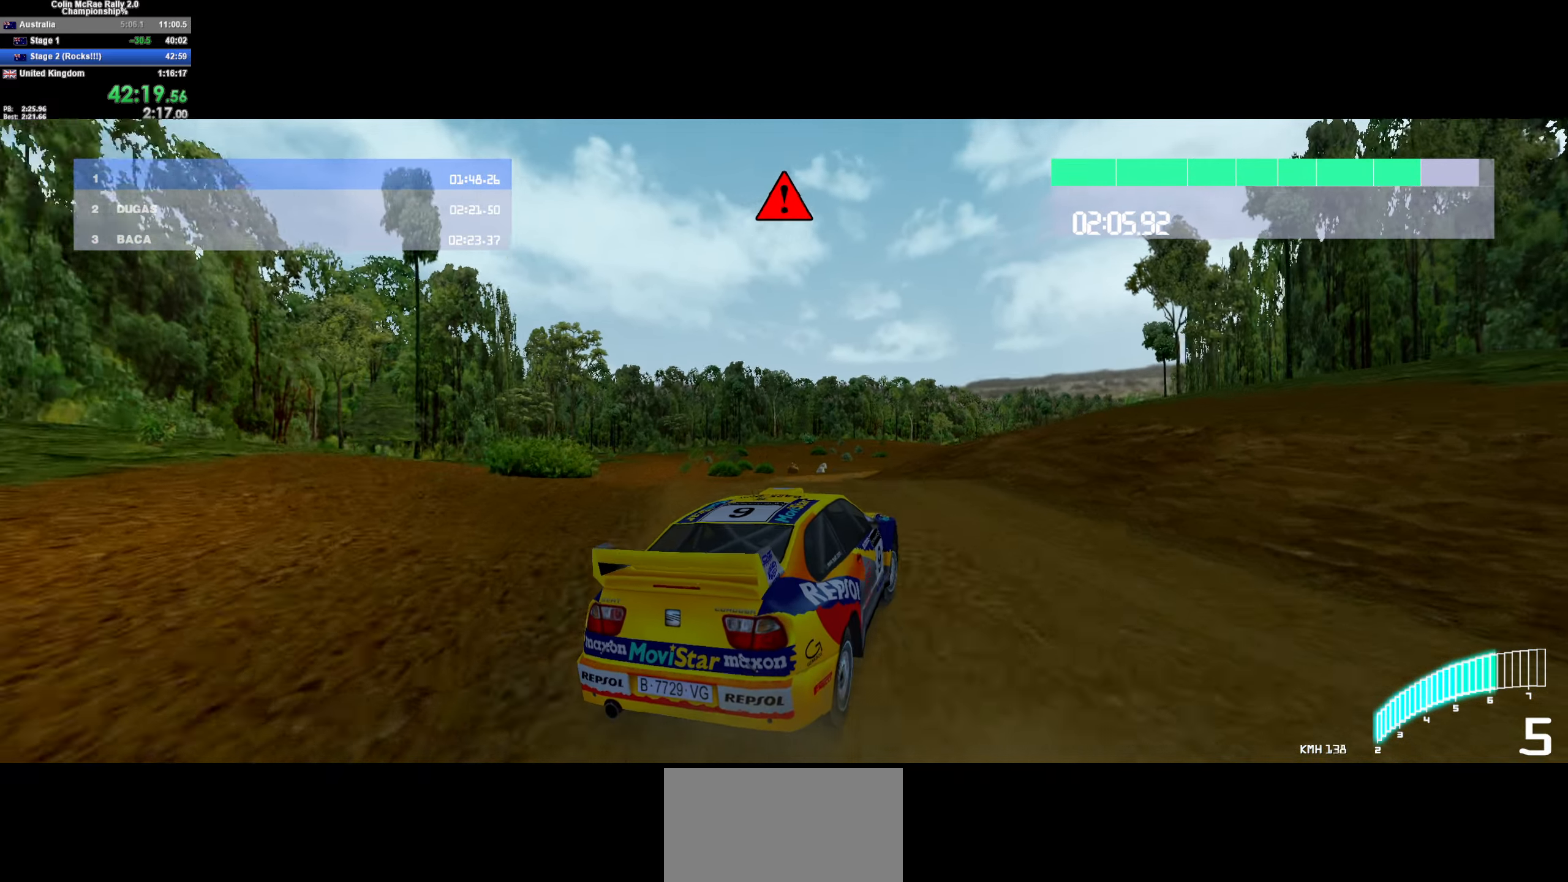
{"keys": ["a"], "events": [[50, "a", "up"], [117, "a", "down"], [350, "w", "up"], [400, "w", "down"], [450, "w", "up"]]}
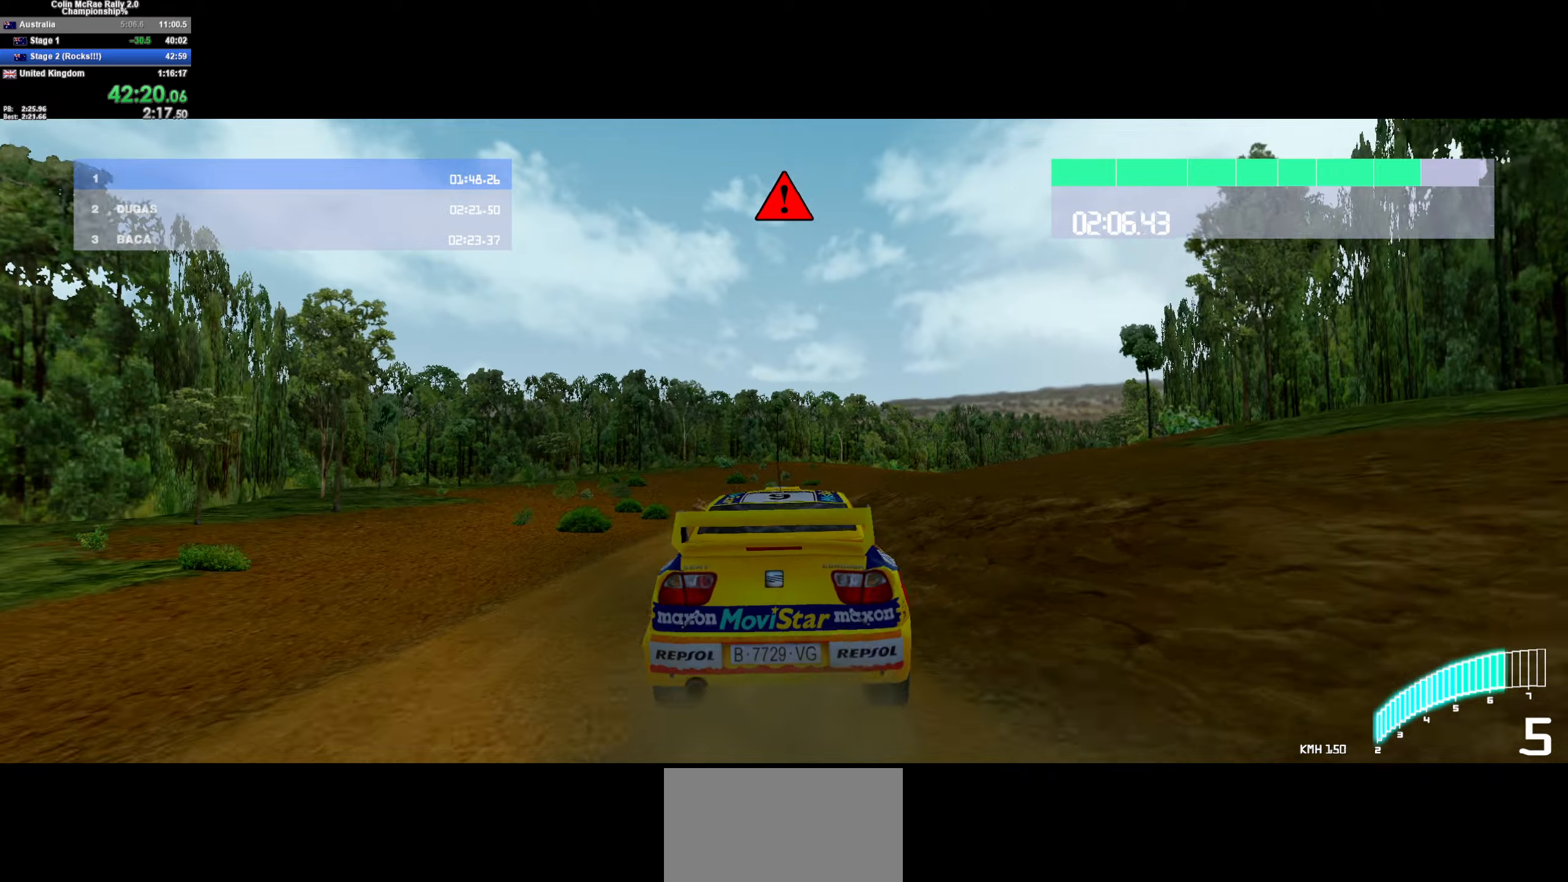
{"keys": ["d"], "events": [[50, "a", "up"], [50, "w", "down"], [134, "d", "down"], [184, "w", "up"]]}
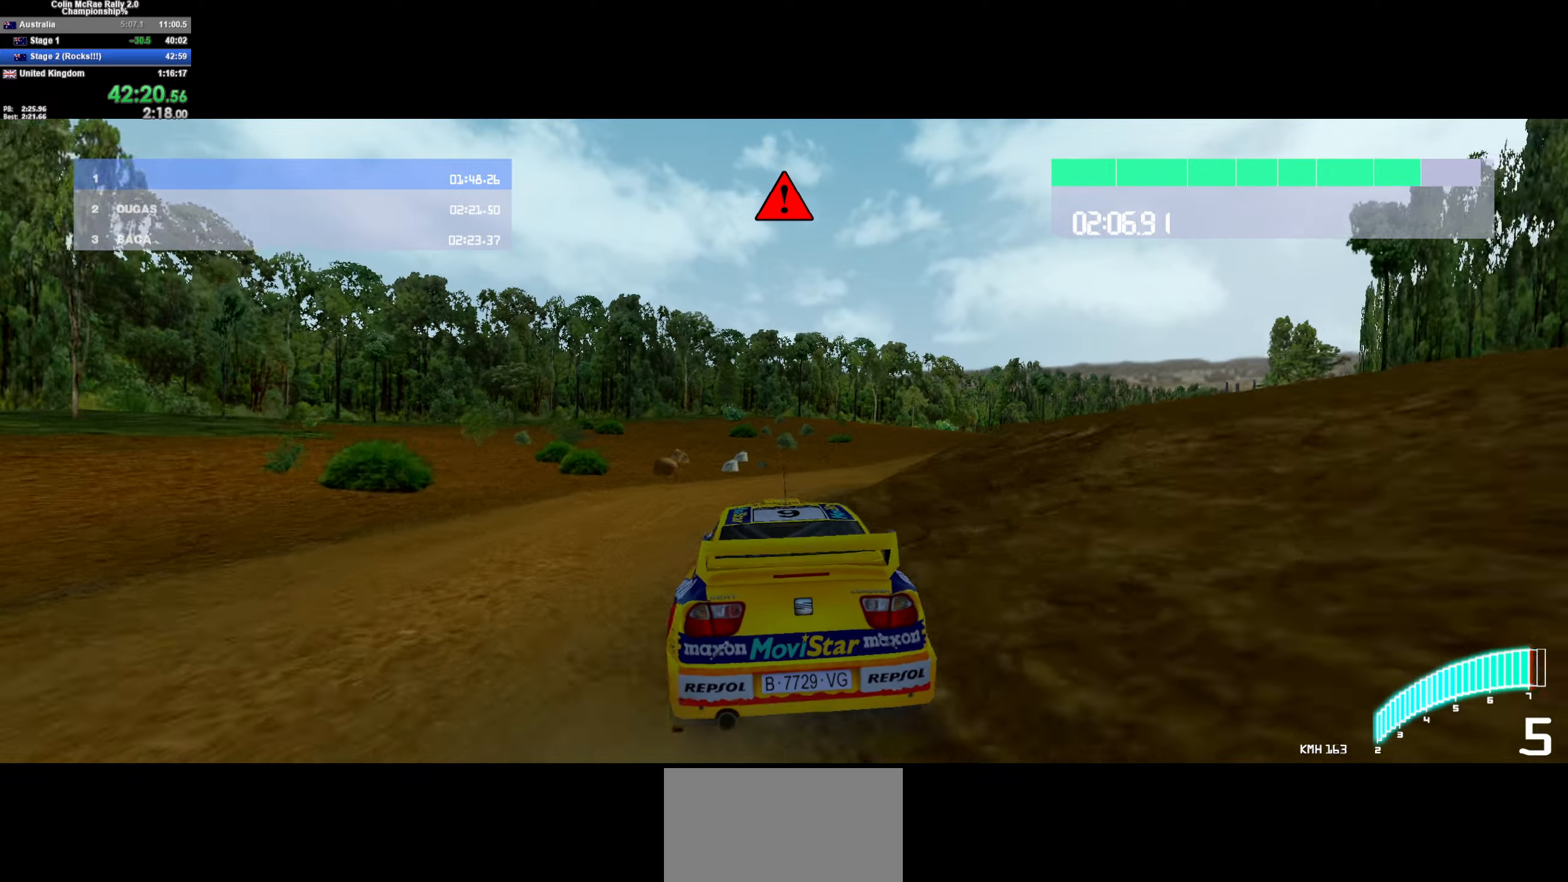
{"keys": ["w"], "events": [[17, "quote", "down"], [117, "quote", "up"], [350, "w", "down"], [384, "d", "up"]]}
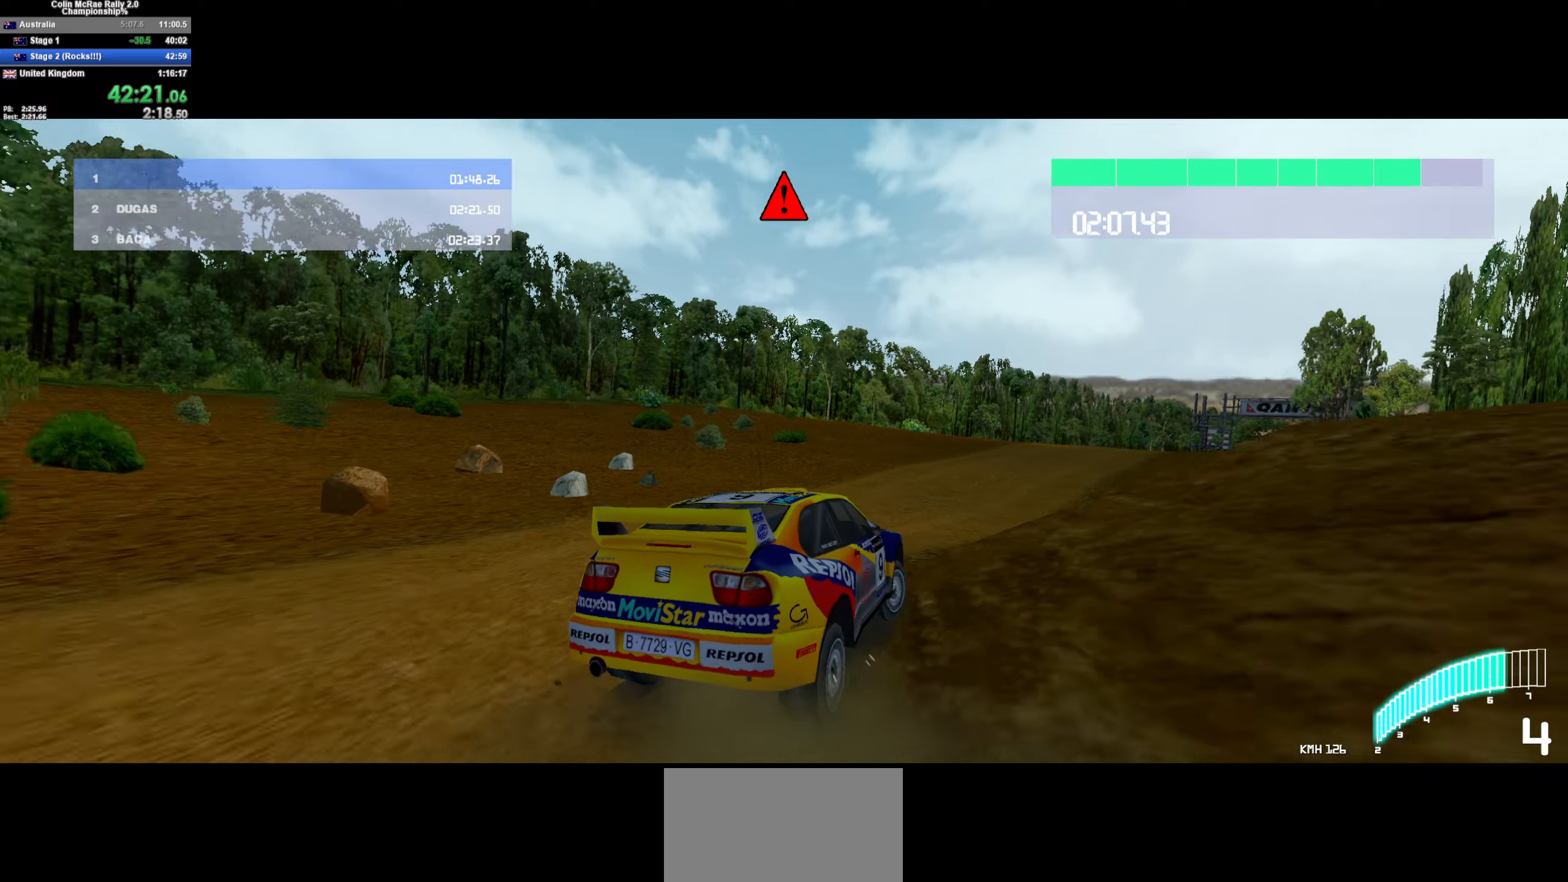
{"keys": ["d", "w"], "events": [[134, "a", "down"], [317, "a", "up"], [467, "d", "down"]]}
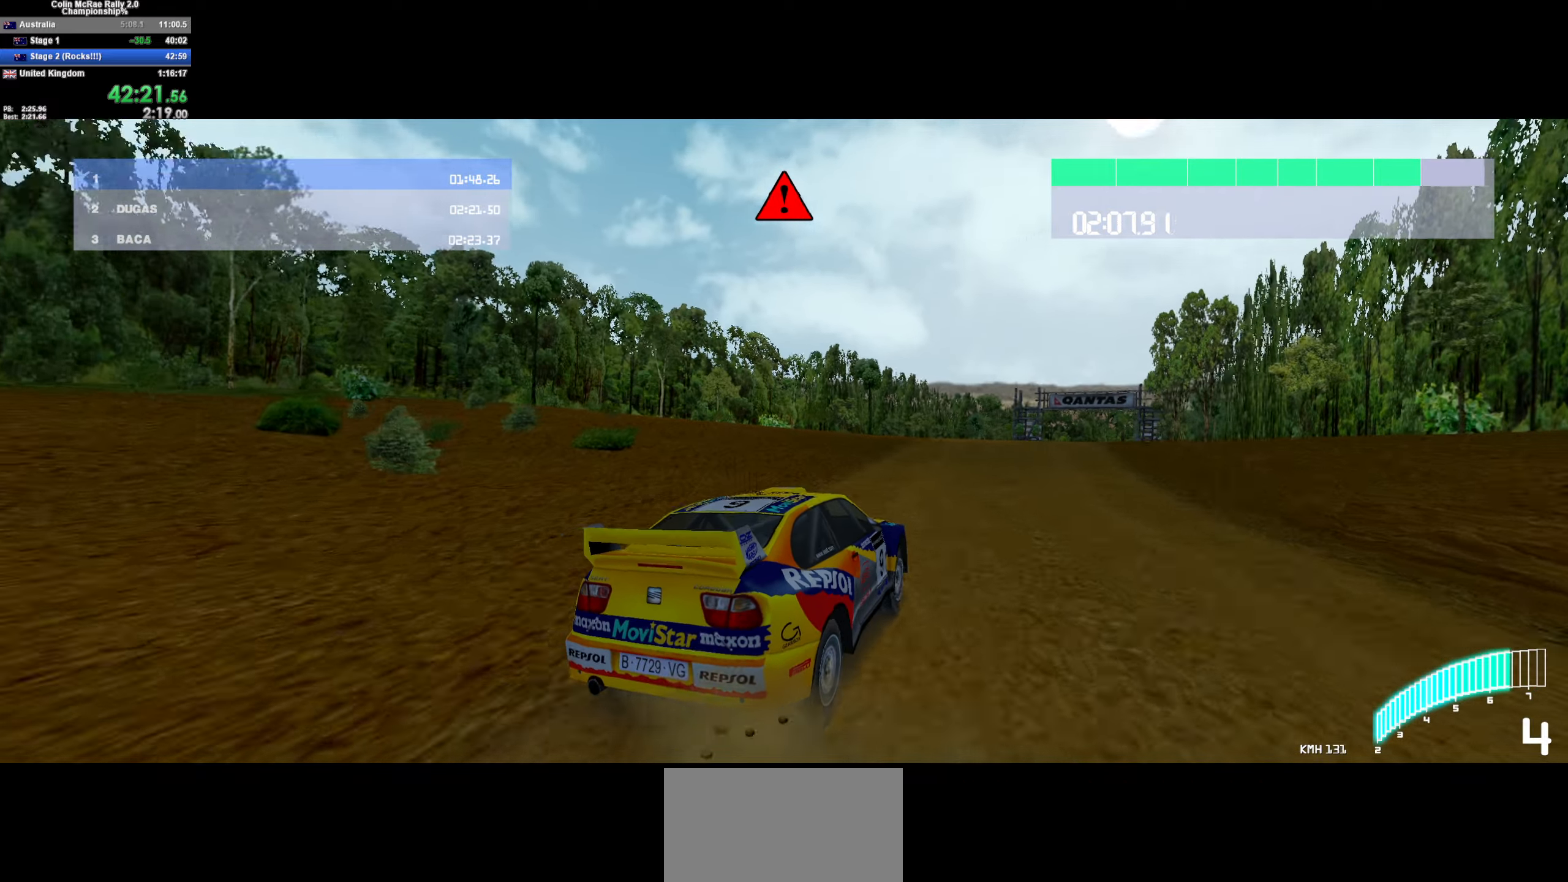
{"keys": ["w"], "events": [[134, "d", "up"], [284, "a", "down"], [434, "a", "up"]]}
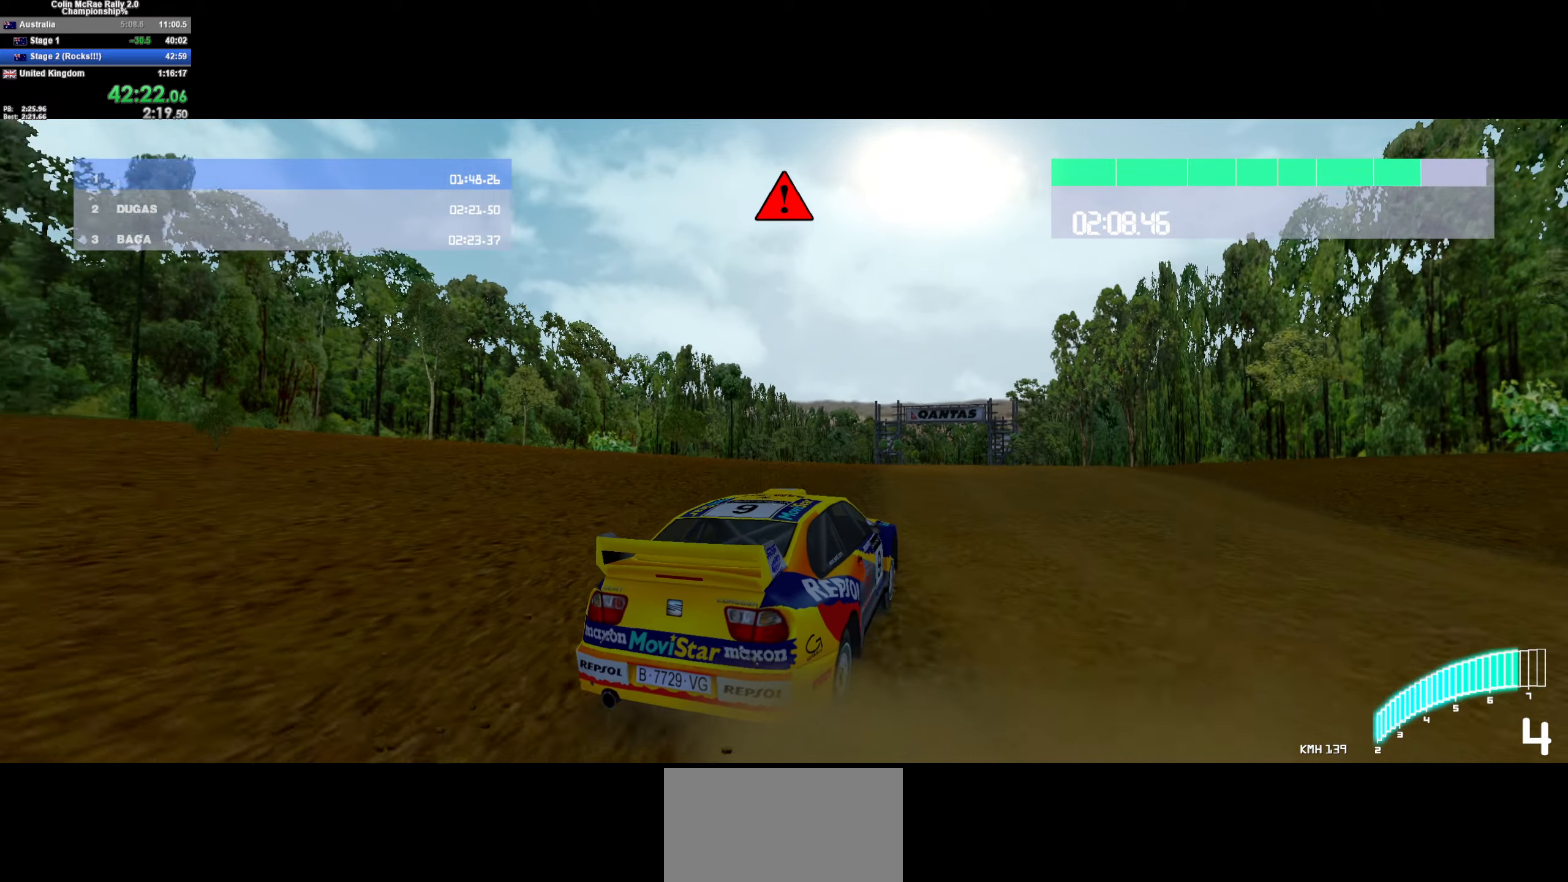
{"keys": ["d", "w"], "events": [[434, "d", "down"]]}
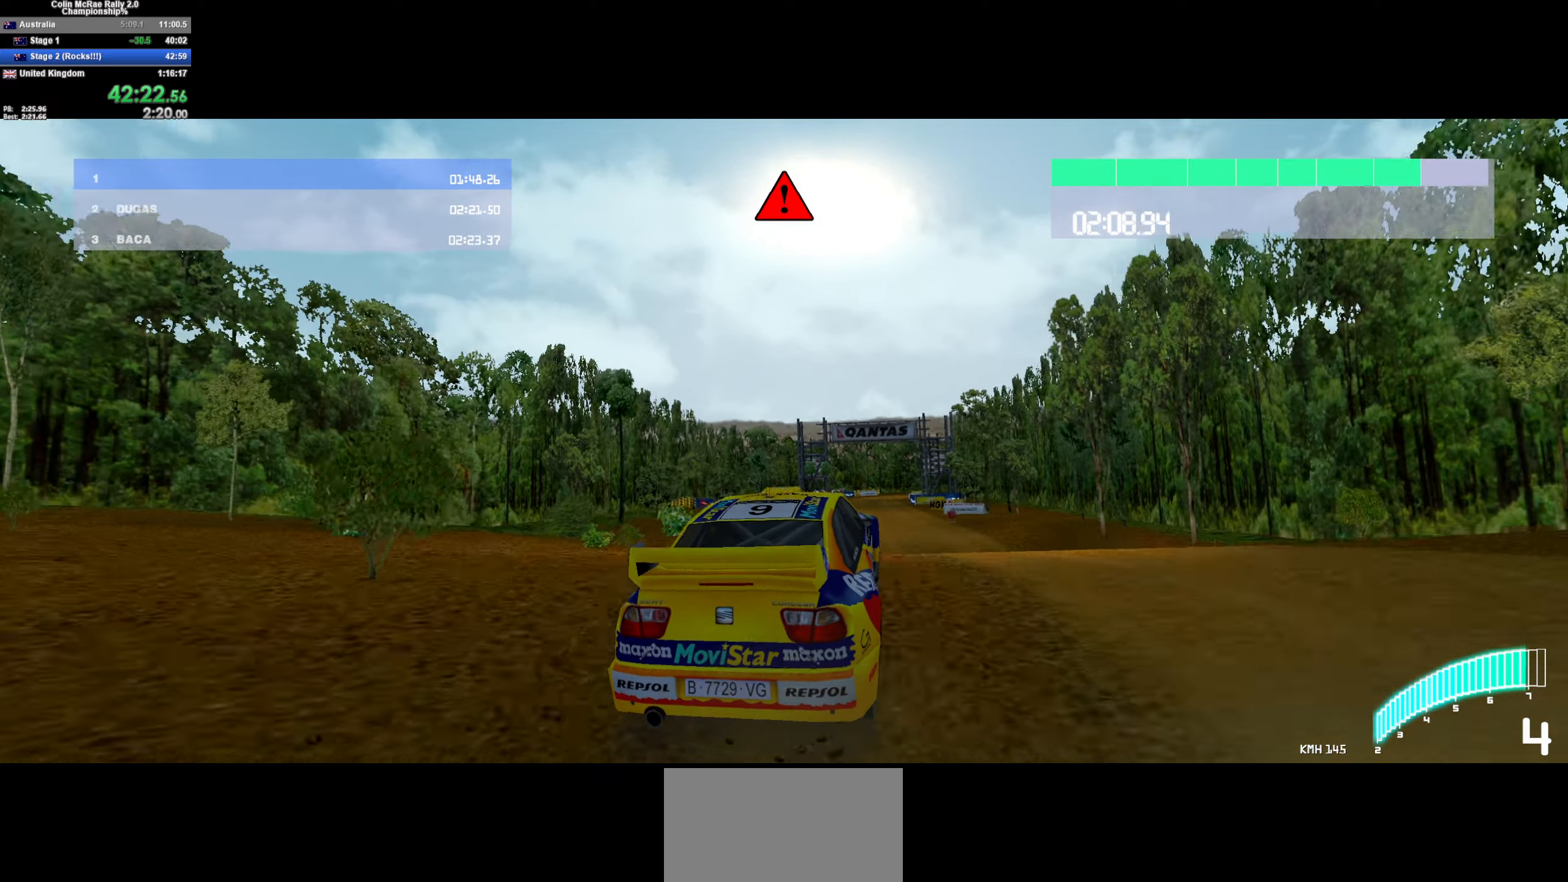
{"keys": ["w"], "events": [[34, "d", "up"], [167, "/", "down"], [167, "a", "down"], [267, "/", "up"], [350, "a", "up"]]}
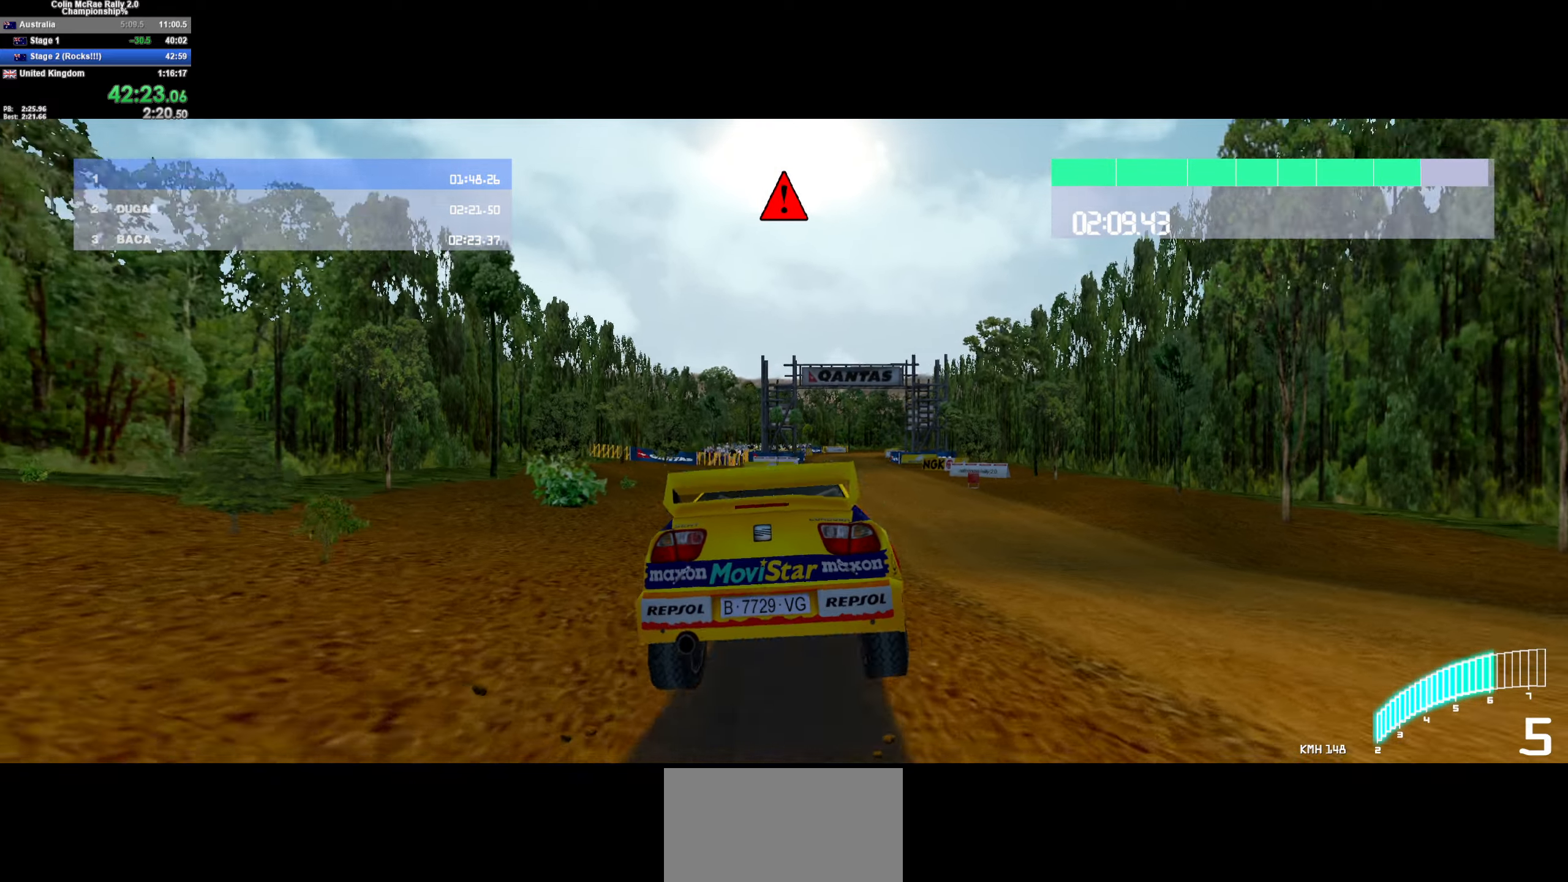
{"keys": ["d", "w"], "events": [[367, "d", "down"]]}
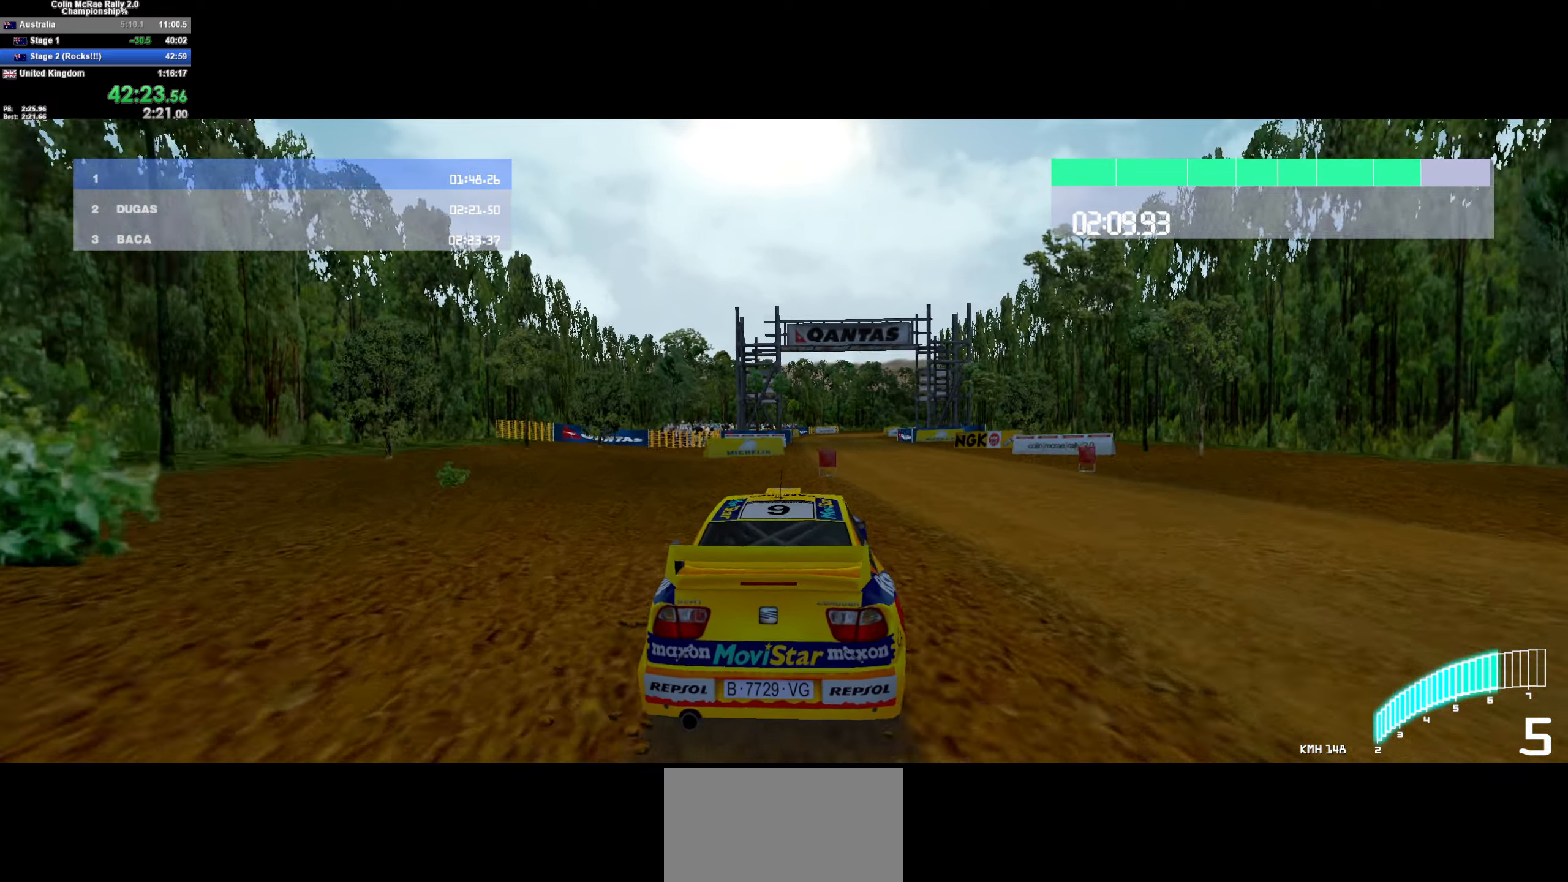
{"keys": ["w"], "events": [[67, "d", "up"]]}
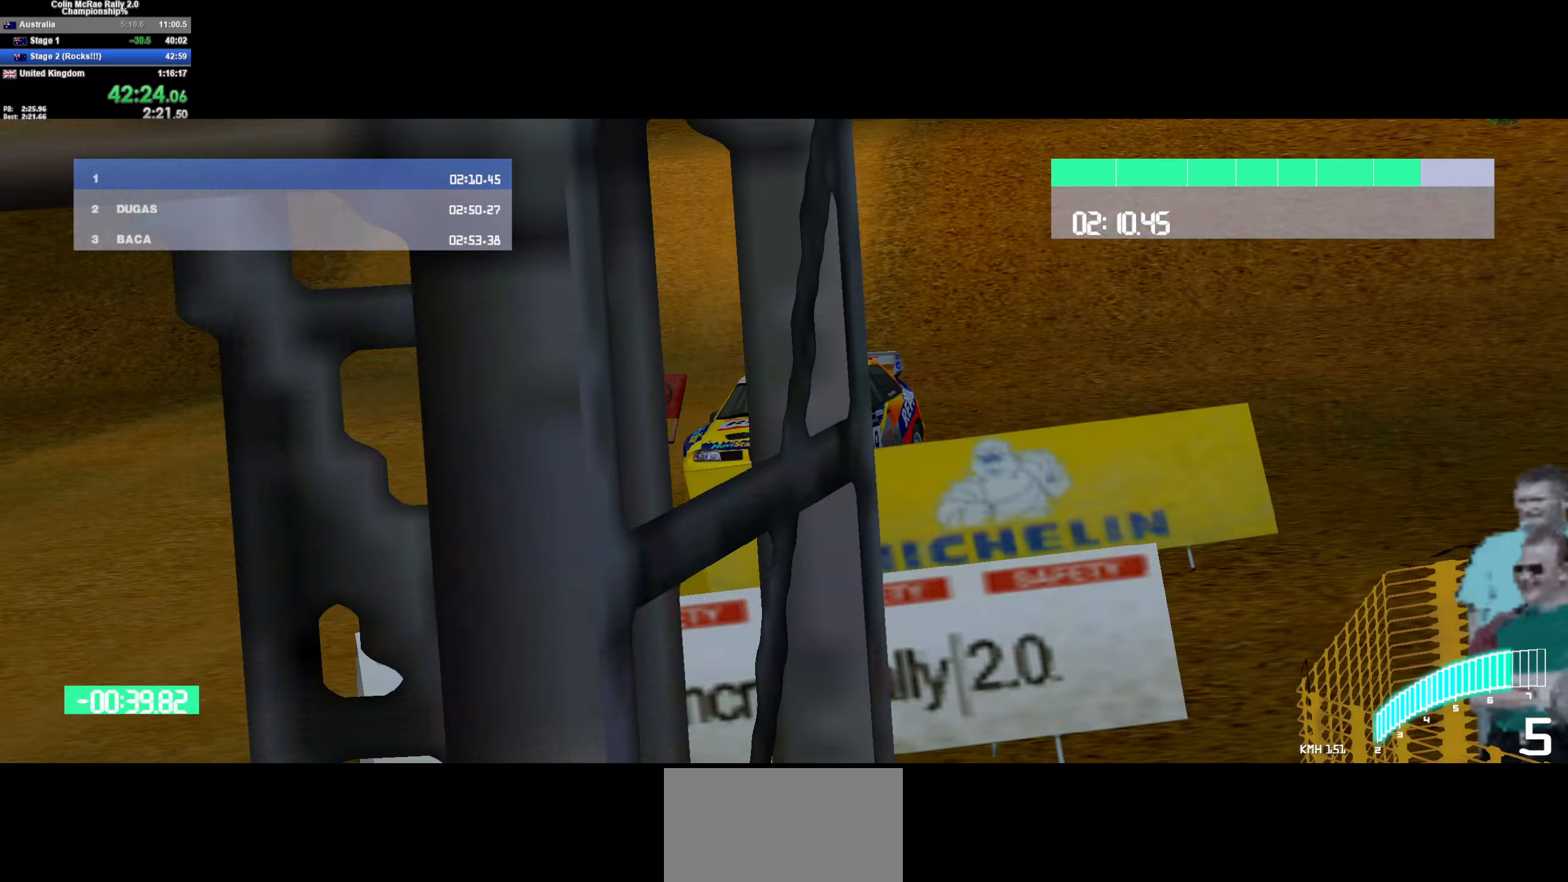
{"keys": [], "events": [[67, "w", "up"]]}